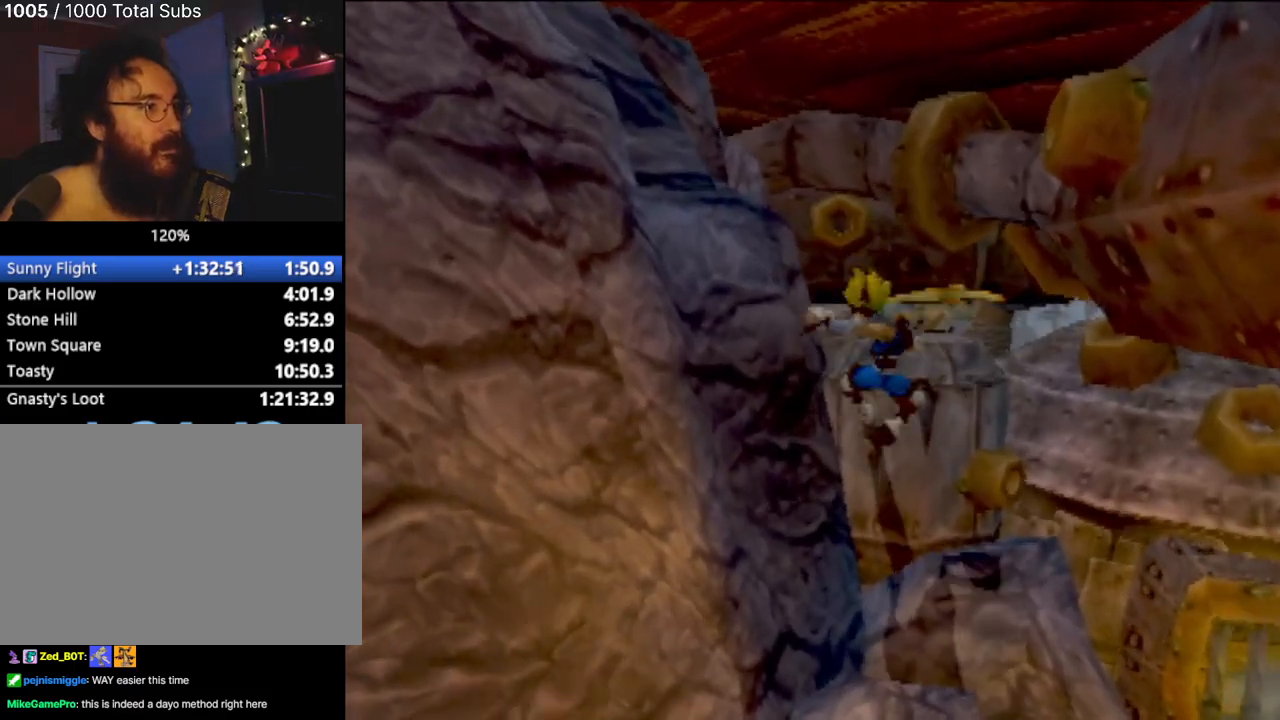
Gameplay with a controller (PlayStation layout); each line is a JSON object with the inputs held at the frame after it. "events" lists button and stick changes between this image and that frame as [ms after this image, input, new state], when the widget could be followed in between. Not read: L3 R3 right_stick.
{"buttons": ["CROSS"], "left_stick": "up-left", "events": [[83, "left_stick", "up"], [183, "left_stick", "left"], [333, "CROSS", "down"], [400, "left_stick", "up-left"]]}
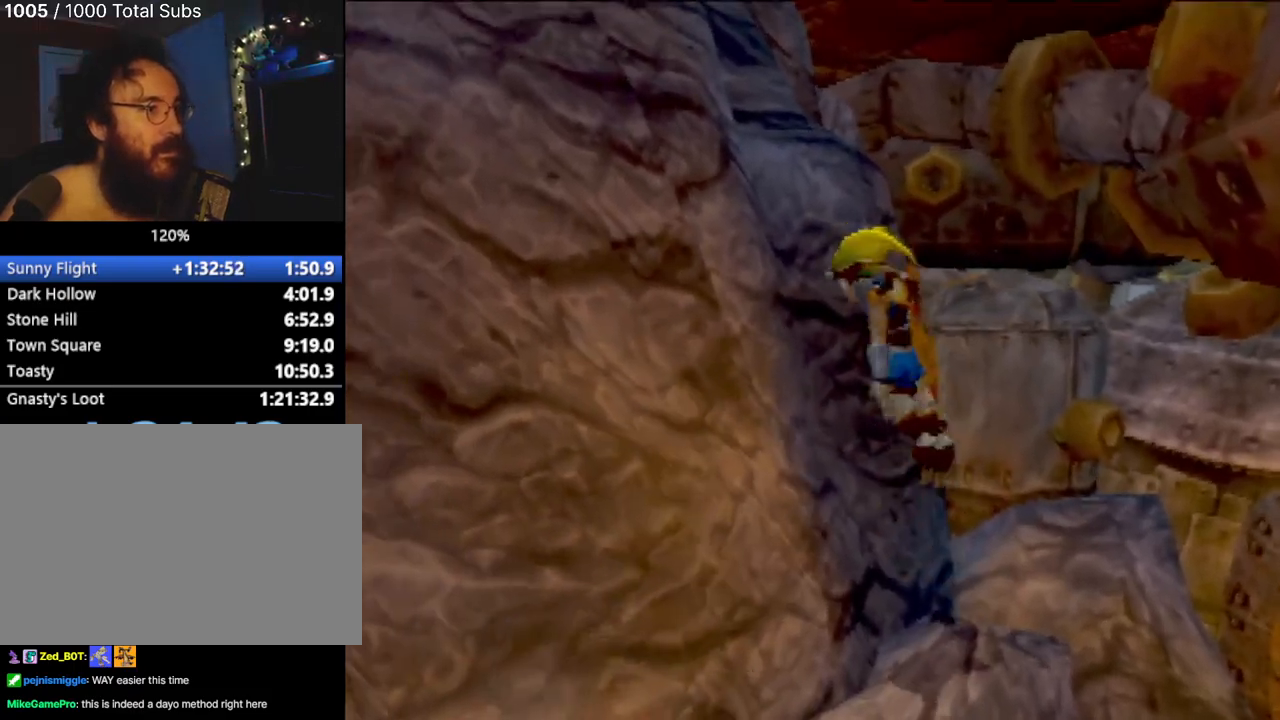
{"buttons": ["CIRCLE"], "left_stick": "up-left", "events": [[50, "CROSS", "up"], [167, "CROSS", "down"], [417, "CIRCLE", "down"], [467, "CROSS", "up"]]}
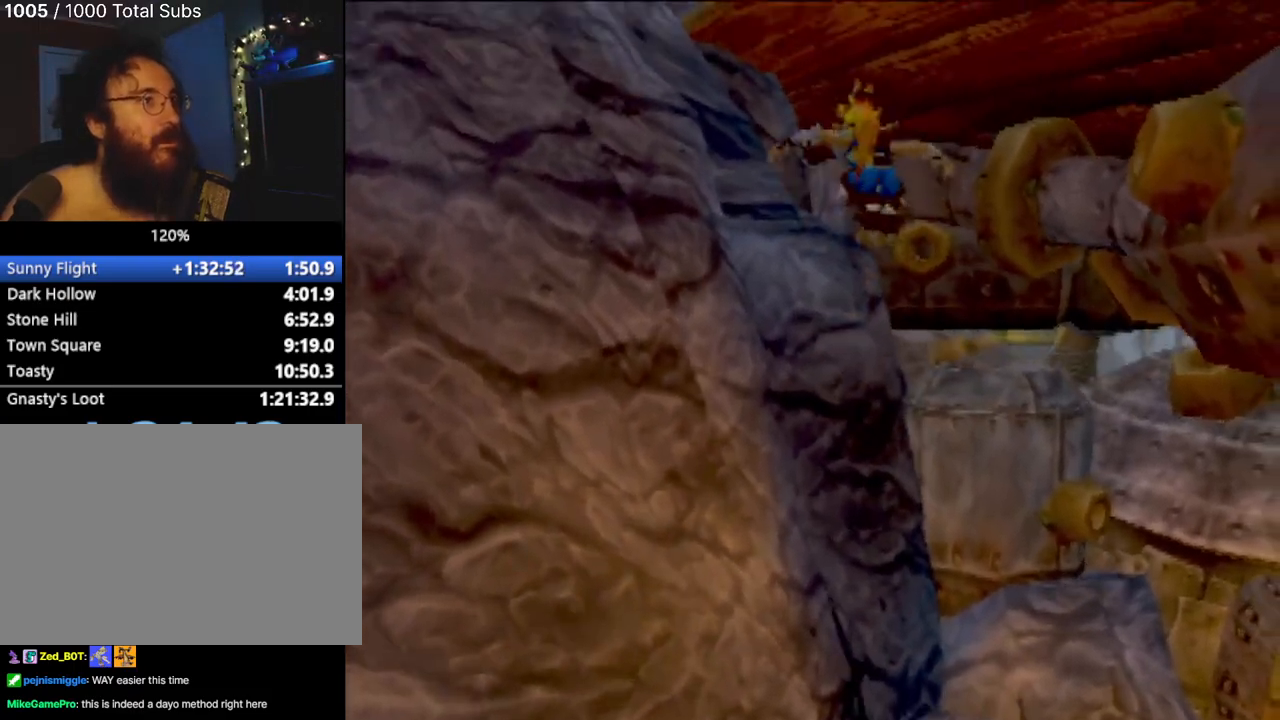
{"buttons": ["CIRCLE"], "left_stick": "up-left", "events": []}
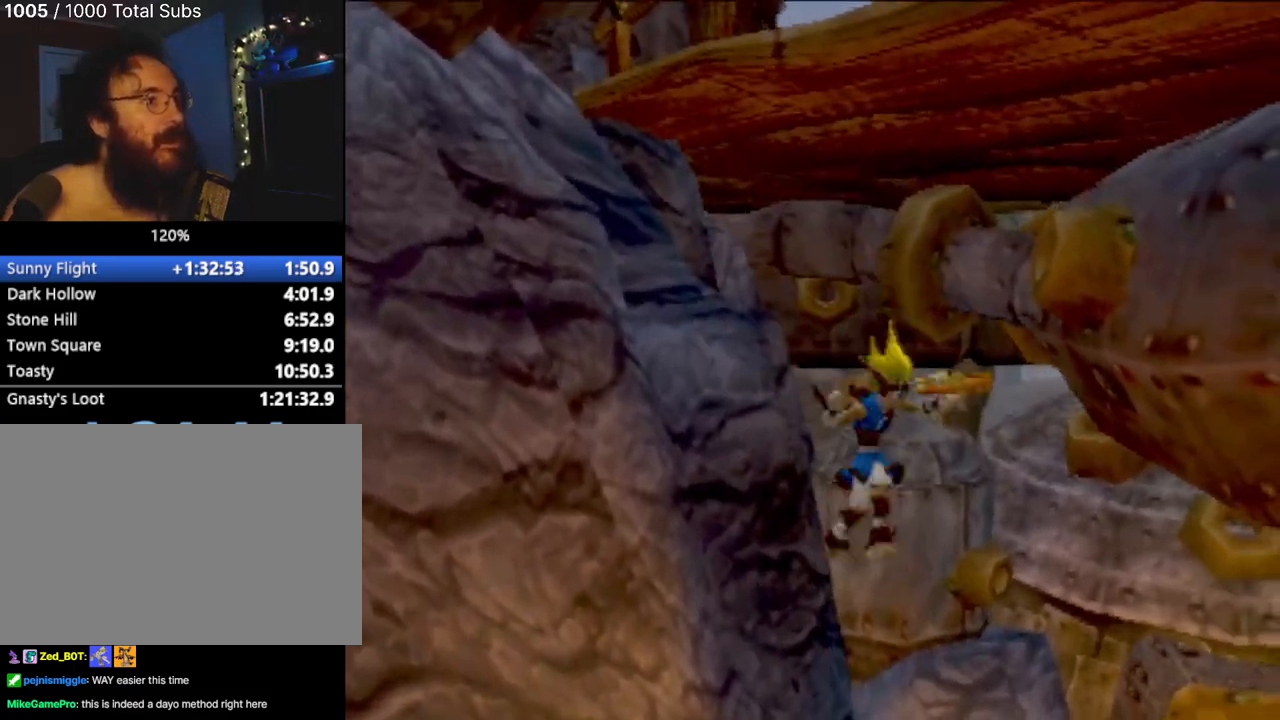
{"buttons": ["CROSS"], "left_stick": "up", "events": [[83, "CIRCLE", "up"], [267, "CROSS", "down"], [450, "left_stick", "up"]]}
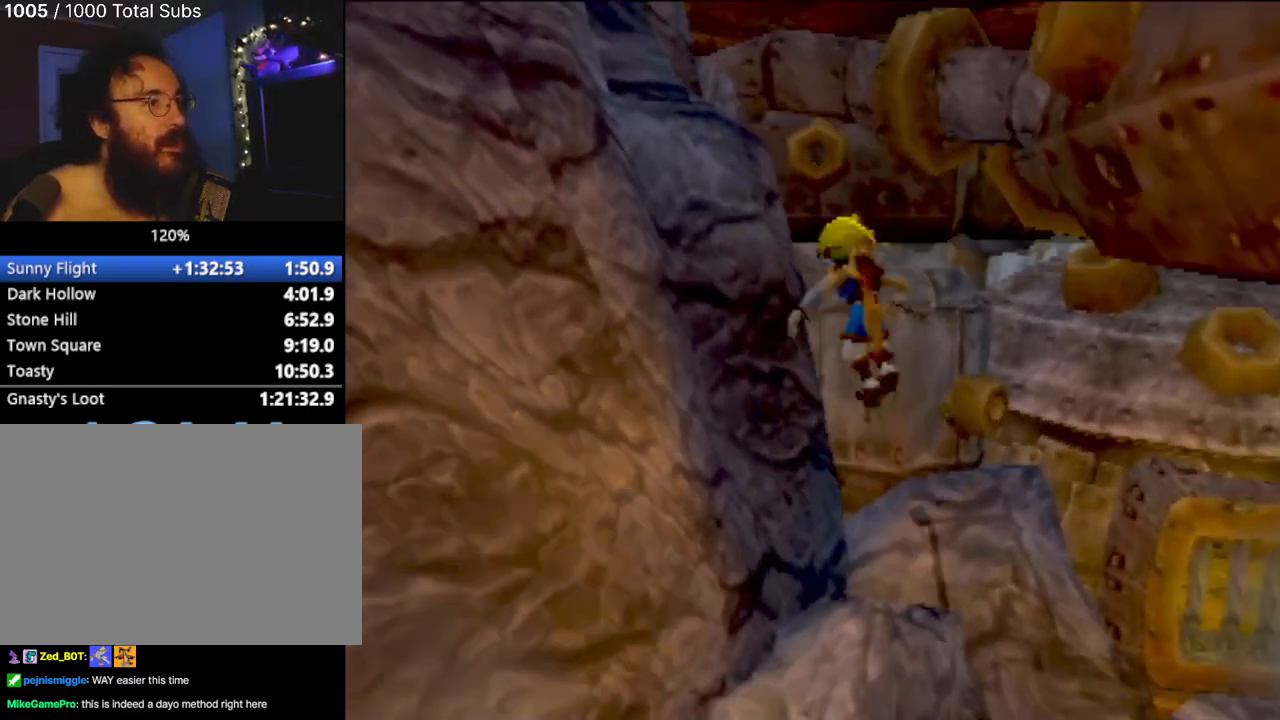
{"buttons": ["CIRCLE"], "left_stick": "up", "events": [[50, "CROSS", "up"], [133, "CROSS", "down"], [367, "CIRCLE", "down"], [400, "CROSS", "up"]]}
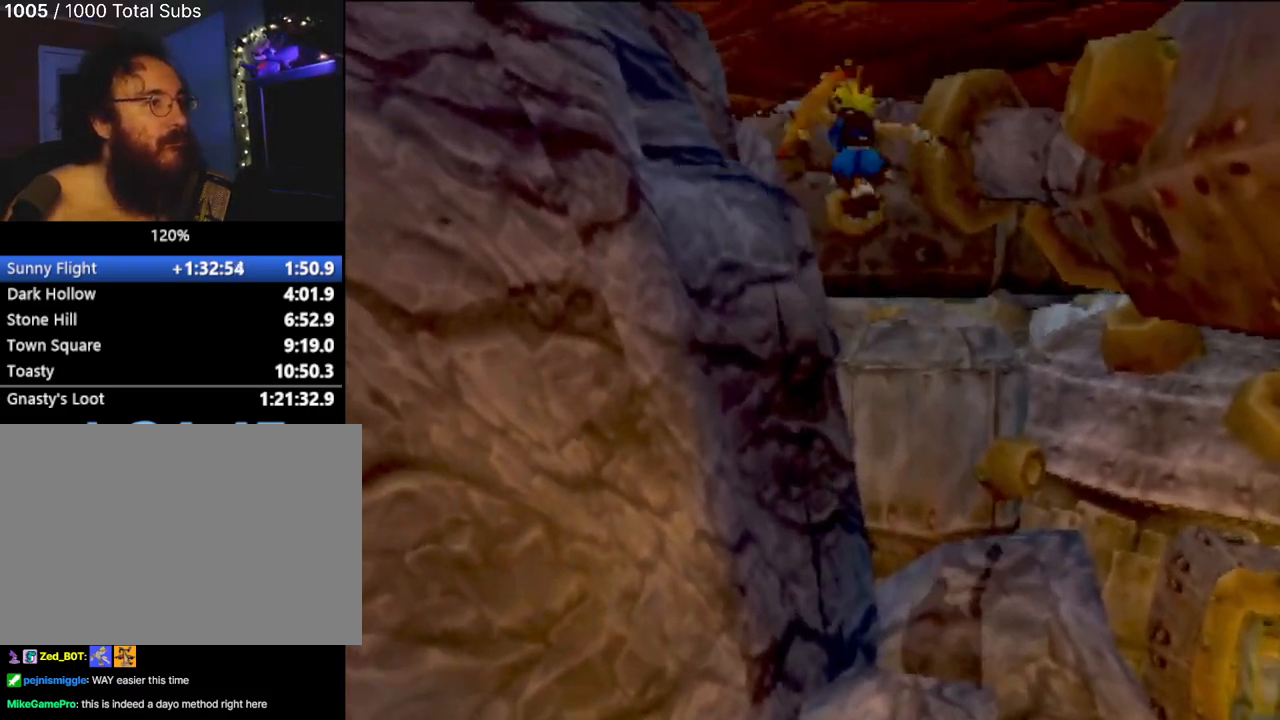
{"buttons": [], "left_stick": "up", "events": [[100, "CIRCLE", "up"]]}
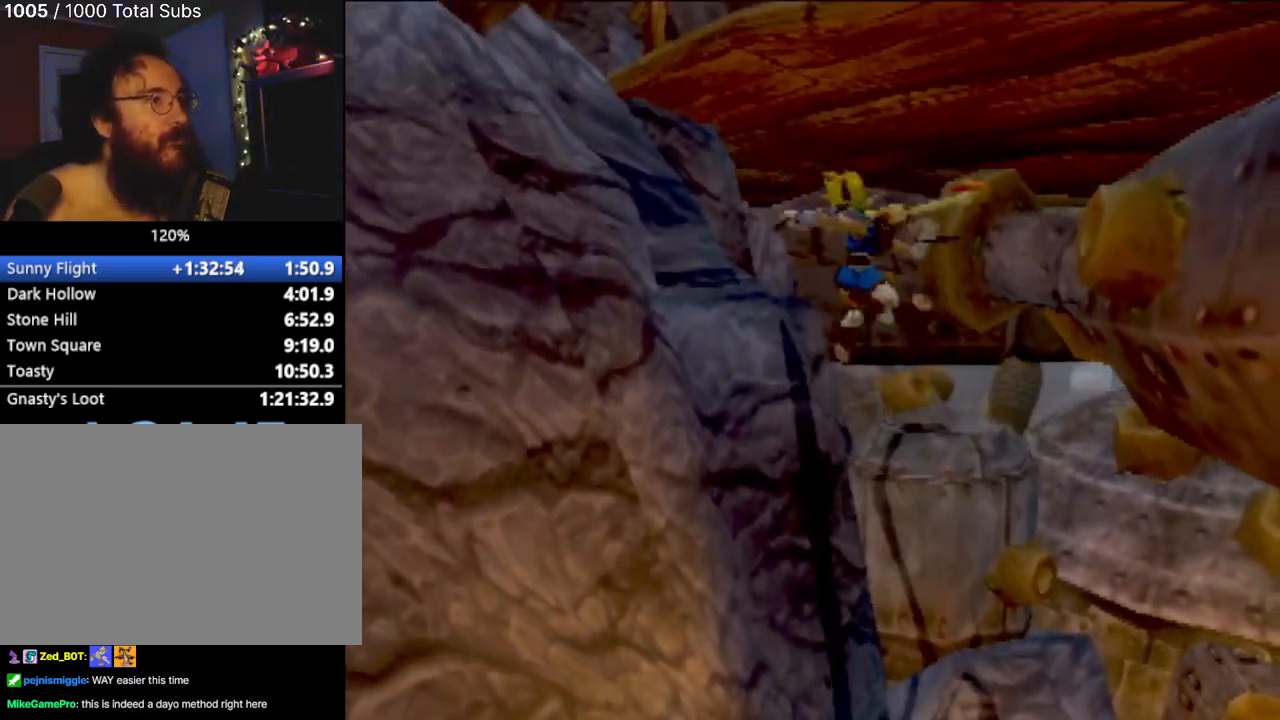
{"buttons": [], "left_stick": "up", "events": []}
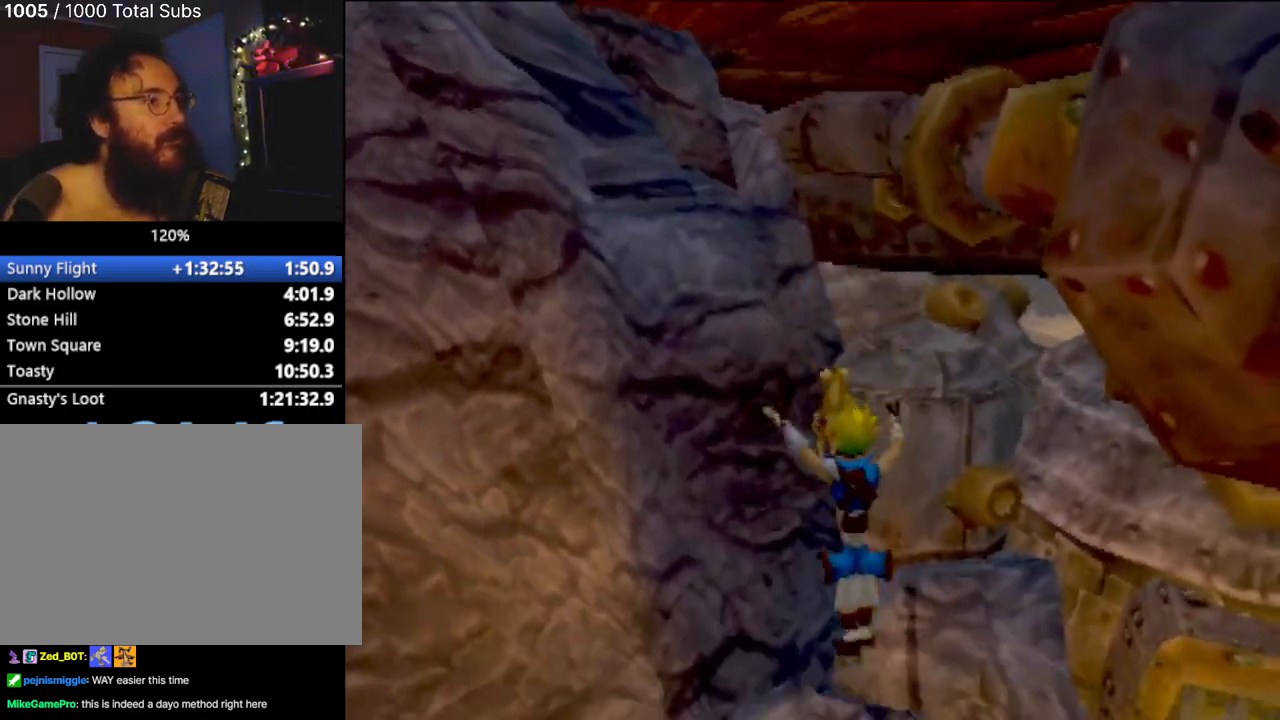
{"buttons": ["CROSS"], "left_stick": "up", "events": [[117, "CROSS", "down"], [334, "CROSS", "up"], [417, "CROSS", "down"]]}
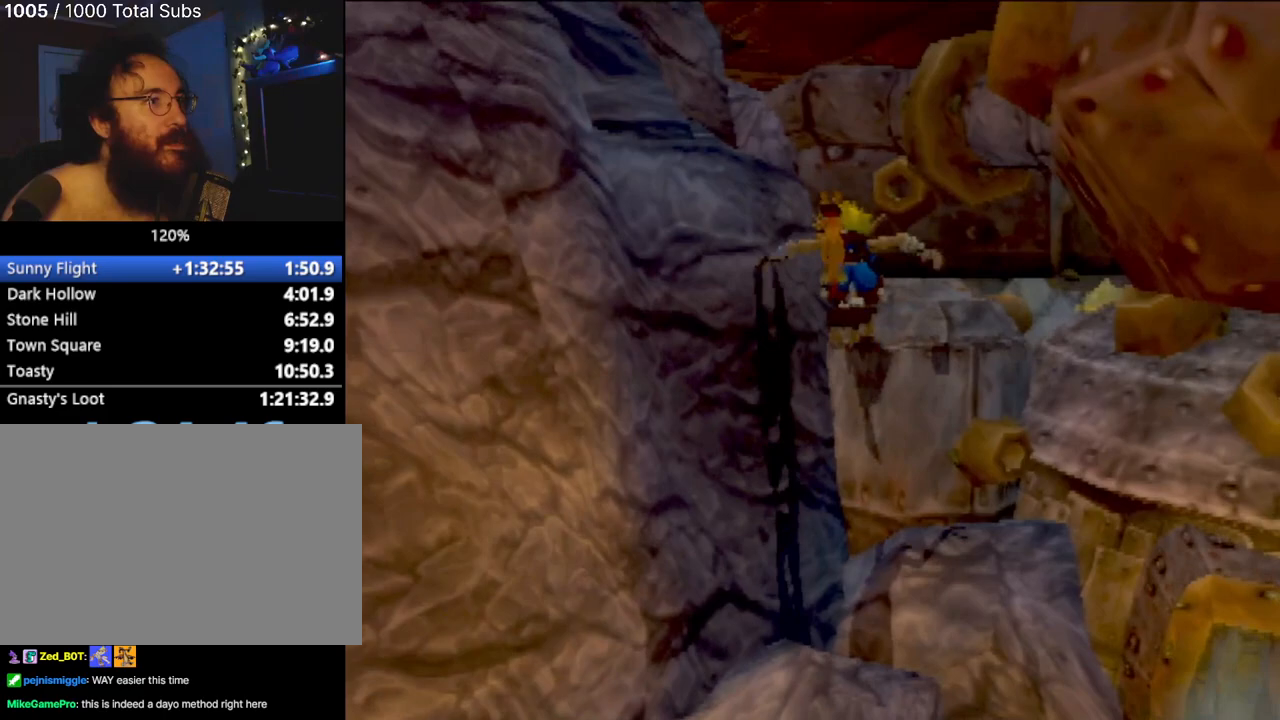
{"buttons": ["CROSS"], "left_stick": "up", "events": [[150, "left_stick", "up-left"], [233, "CROSS", "up"], [266, "CIRCLE", "down"], [333, "CIRCLE", "up"], [333, "left_stick", "up"], [483, "CROSS", "down"]]}
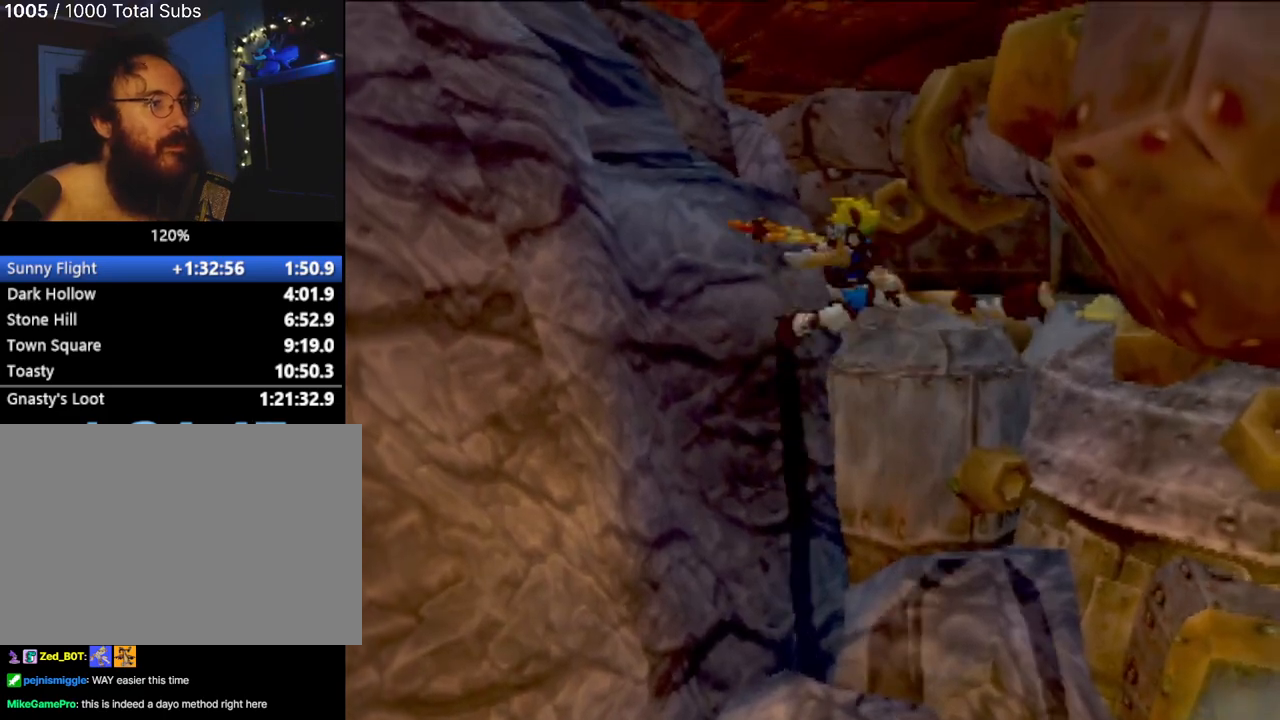
{"buttons": [], "left_stick": "up", "events": [[67, "CROSS", "up"], [150, "CROSS", "down"], [300, "CROSS", "up"]]}
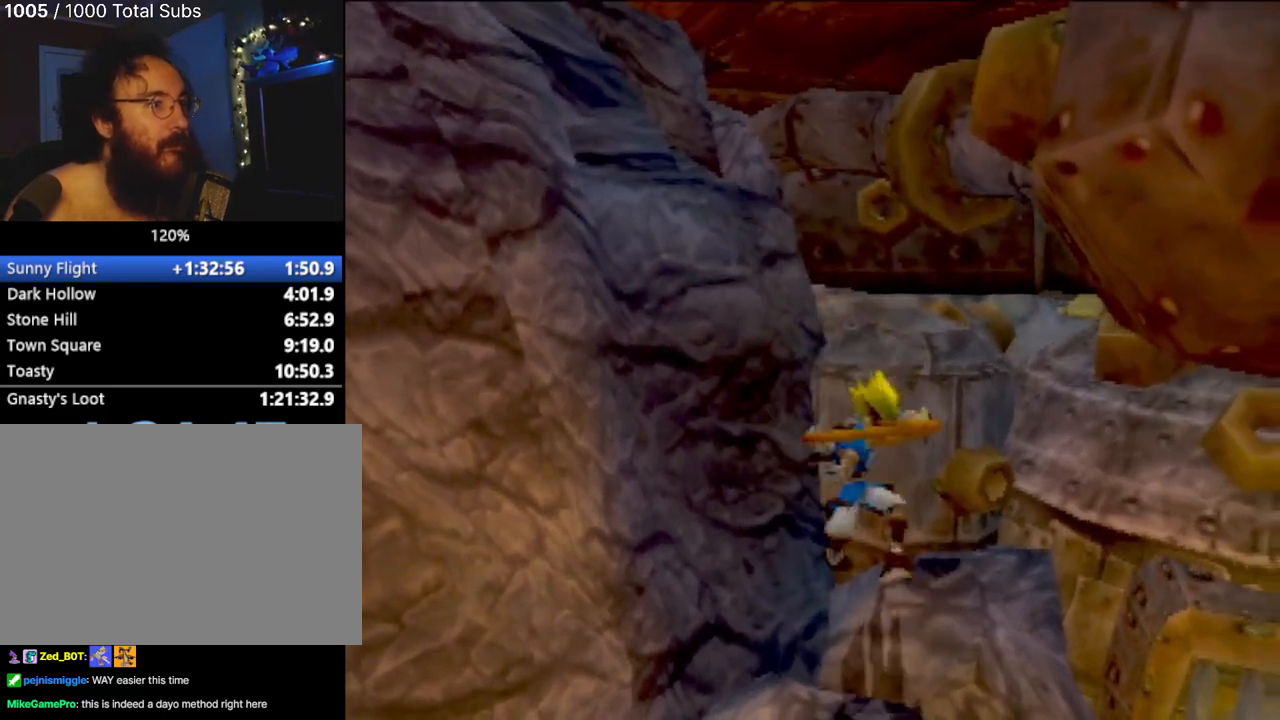
{"buttons": [], "left_stick": "up-left", "events": [[116, "left_stick", "center"], [250, "CROSS", "down"], [250, "left_stick", "up"], [417, "CROSS", "up"], [483, "left_stick", "up-left"]]}
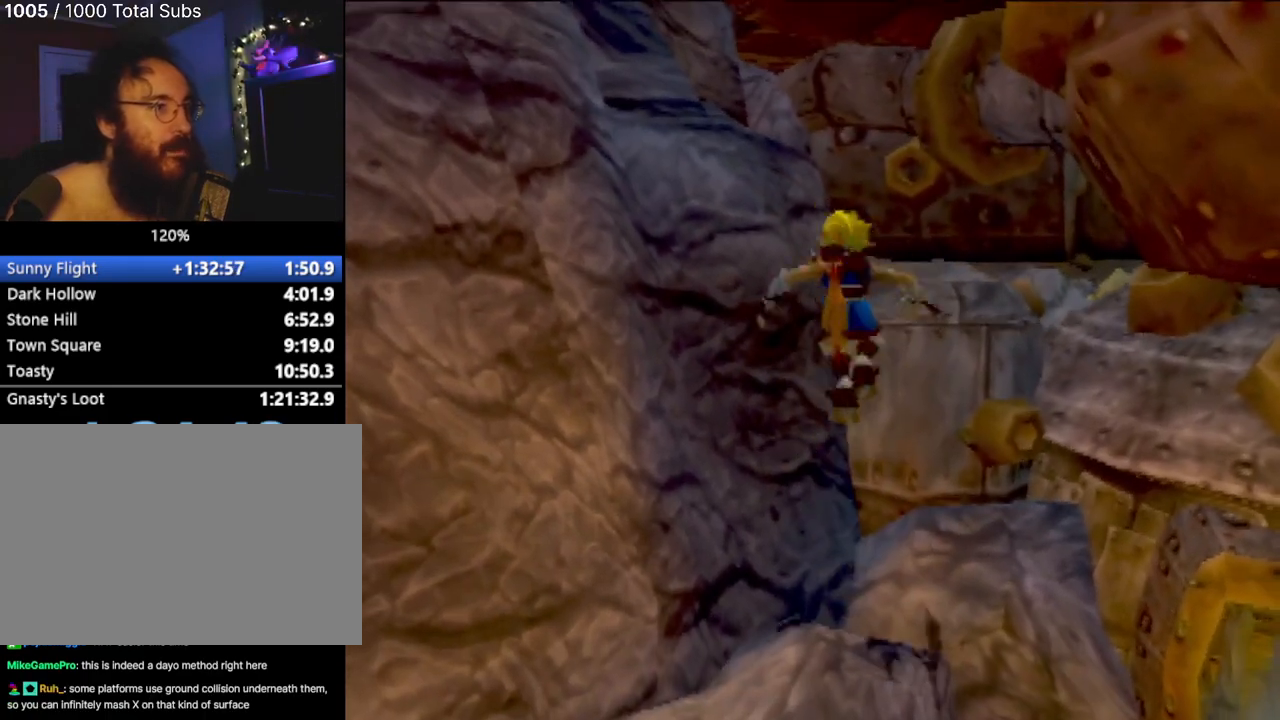
{"buttons": ["CIRCLE"], "left_stick": "up-left", "events": [[83, "CROSS", "down"], [334, "CROSS", "up"], [367, "CIRCLE", "down"]]}
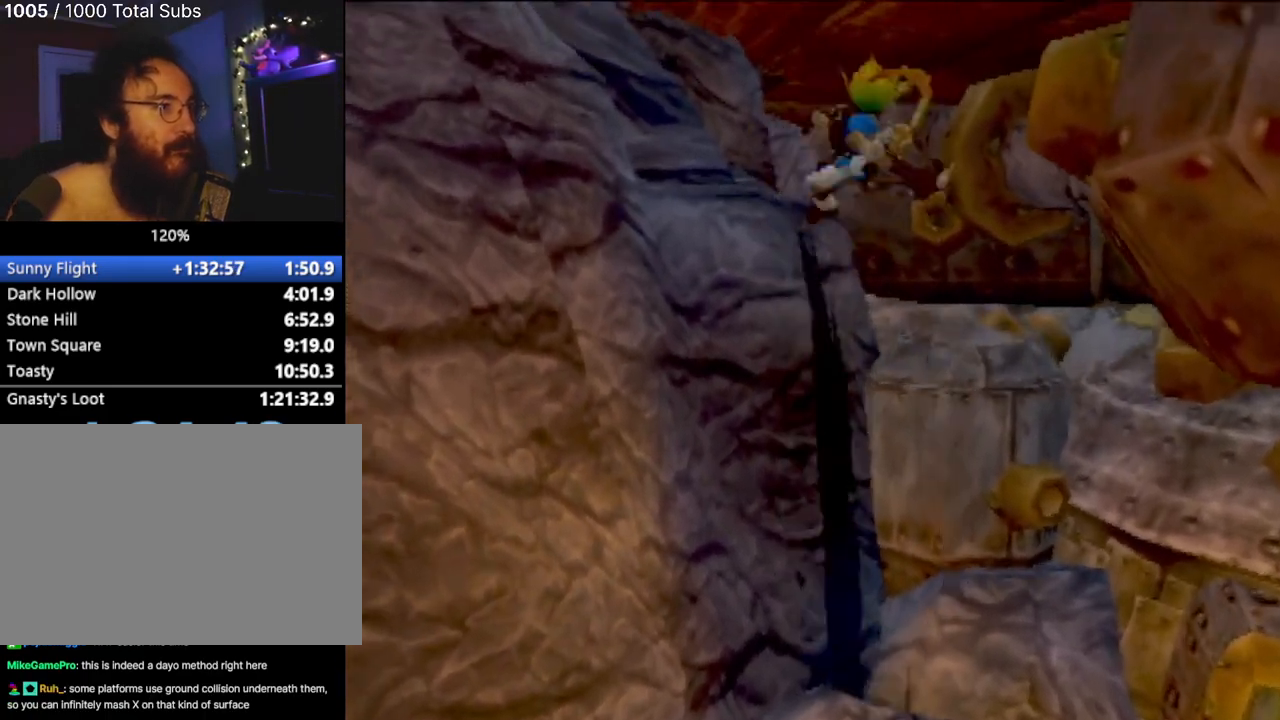
{"buttons": ["CIRCLE"], "left_stick": "up", "events": [[83, "CIRCLE", "up"], [83, "left_stick", "up"], [150, "CIRCLE", "down"]]}
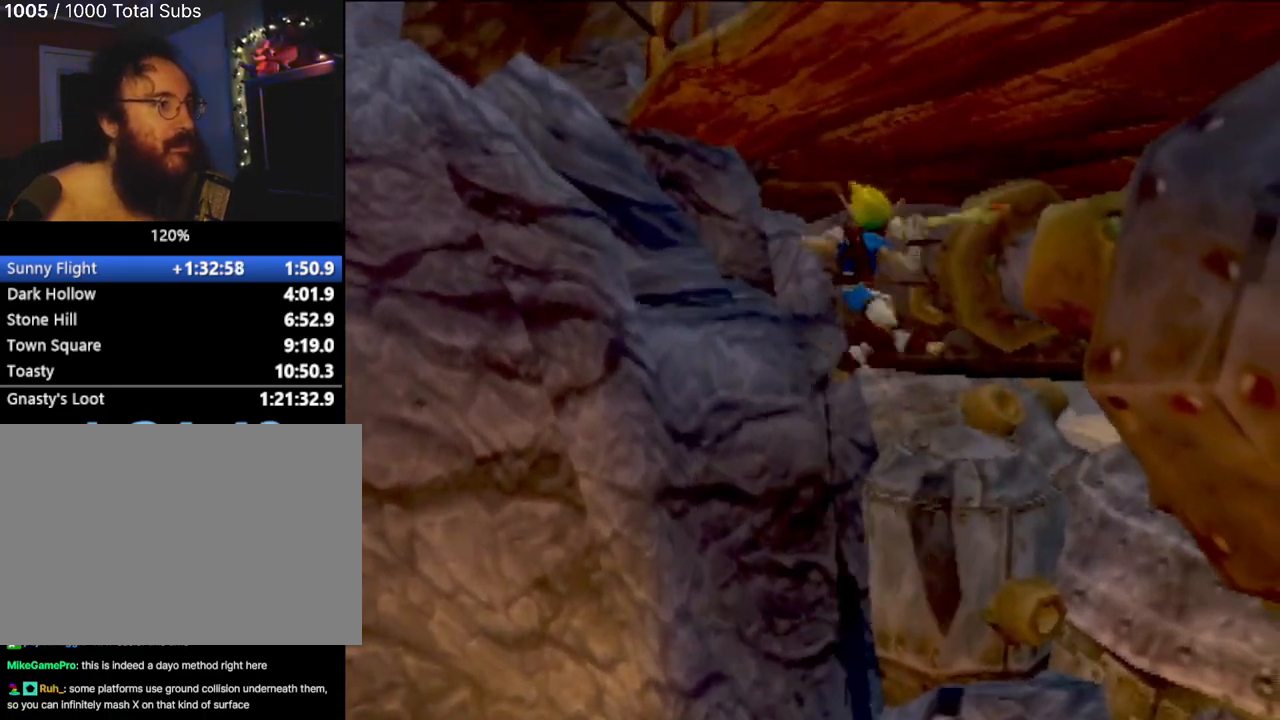
{"buttons": [], "left_stick": "up", "events": [[417, "CIRCLE", "up"]]}
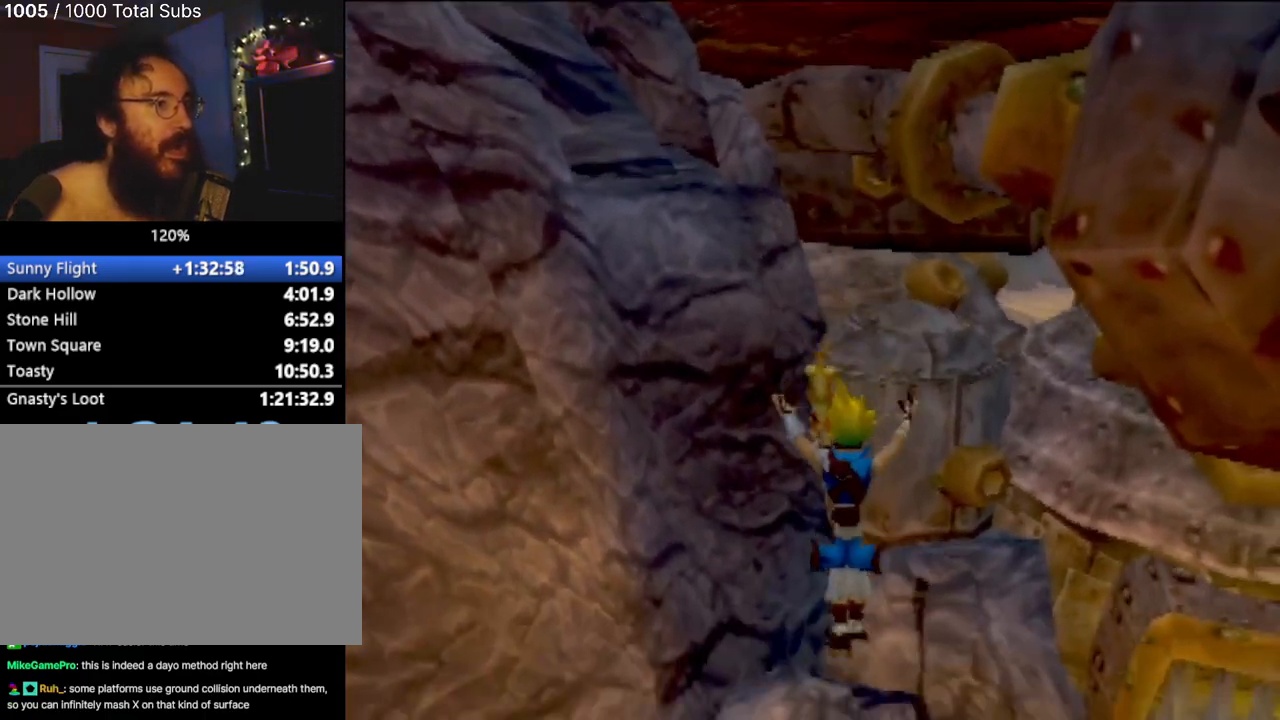
{"buttons": ["CROSS"], "left_stick": "up", "events": [[50, "CROSS", "down"], [300, "CROSS", "up"], [383, "CROSS", "down"]]}
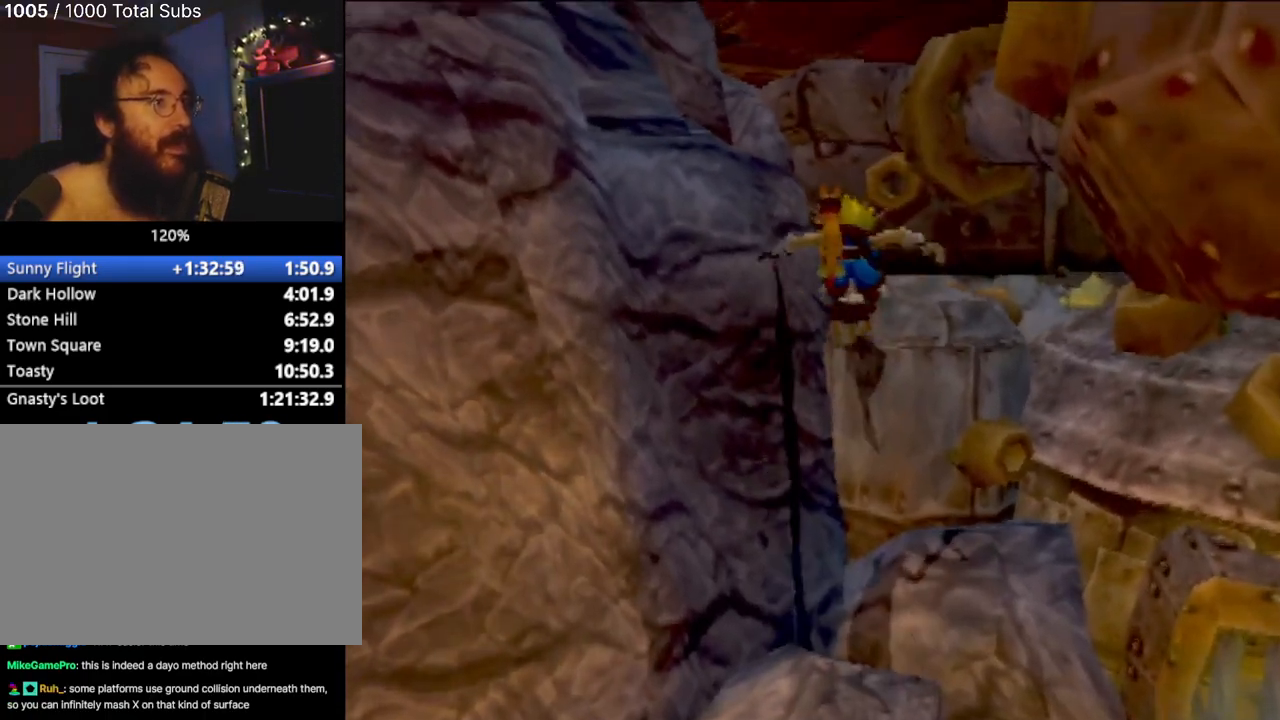
{"buttons": ["CROSS"], "left_stick": "up", "events": [[83, "CROSS", "up"], [334, "CROSS", "down"]]}
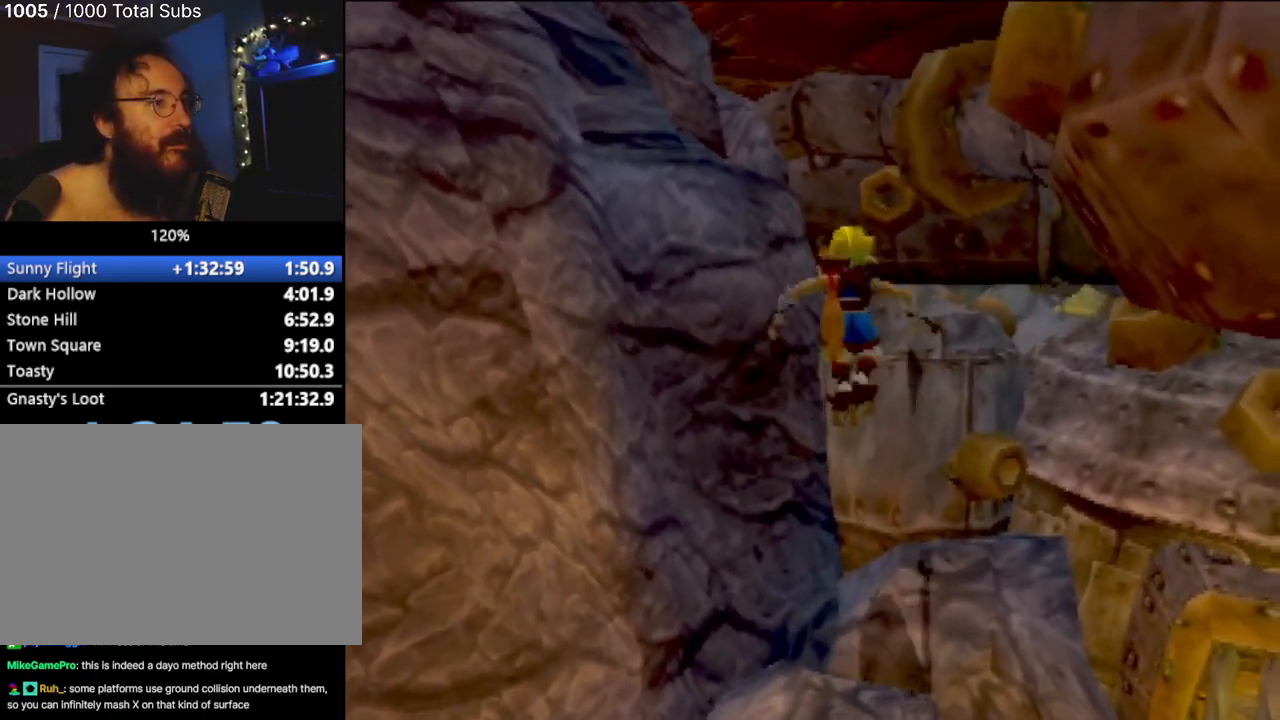
{"buttons": [], "left_stick": "up", "events": [[133, "CROSS", "up"]]}
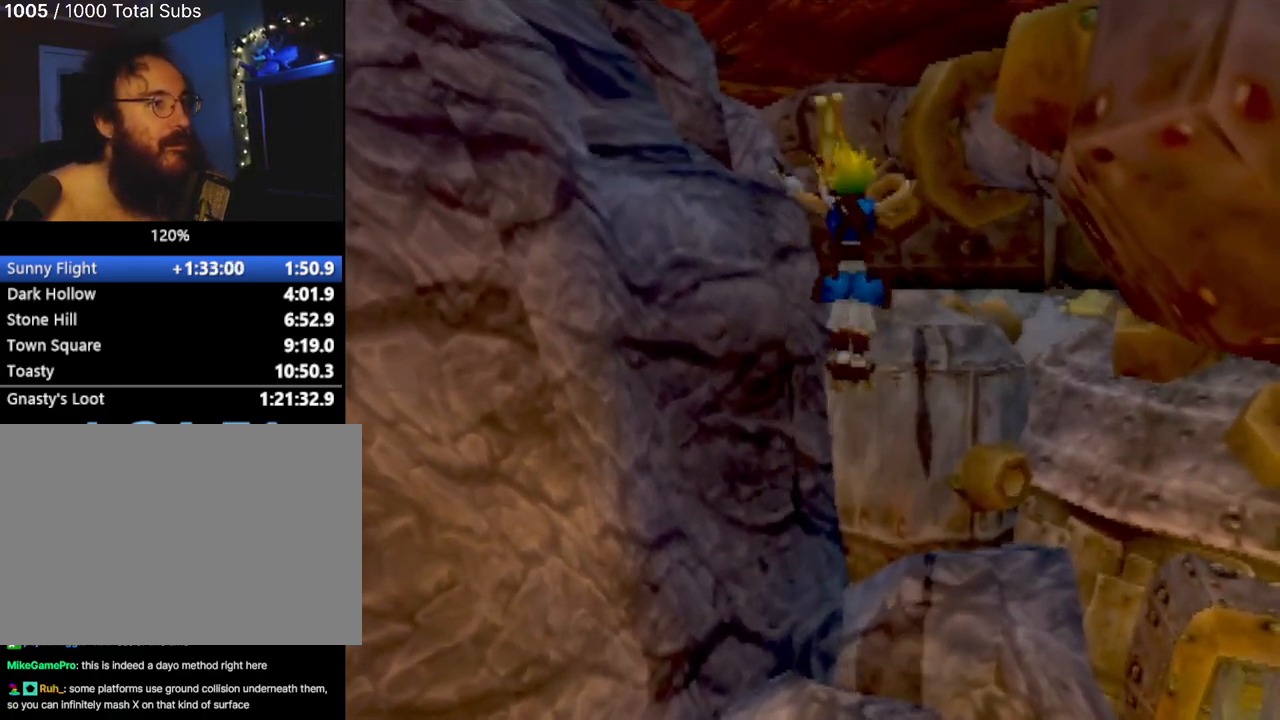
{"buttons": [], "left_stick": "up", "events": [[251, "CROSS", "down"], [434, "CROSS", "up"]]}
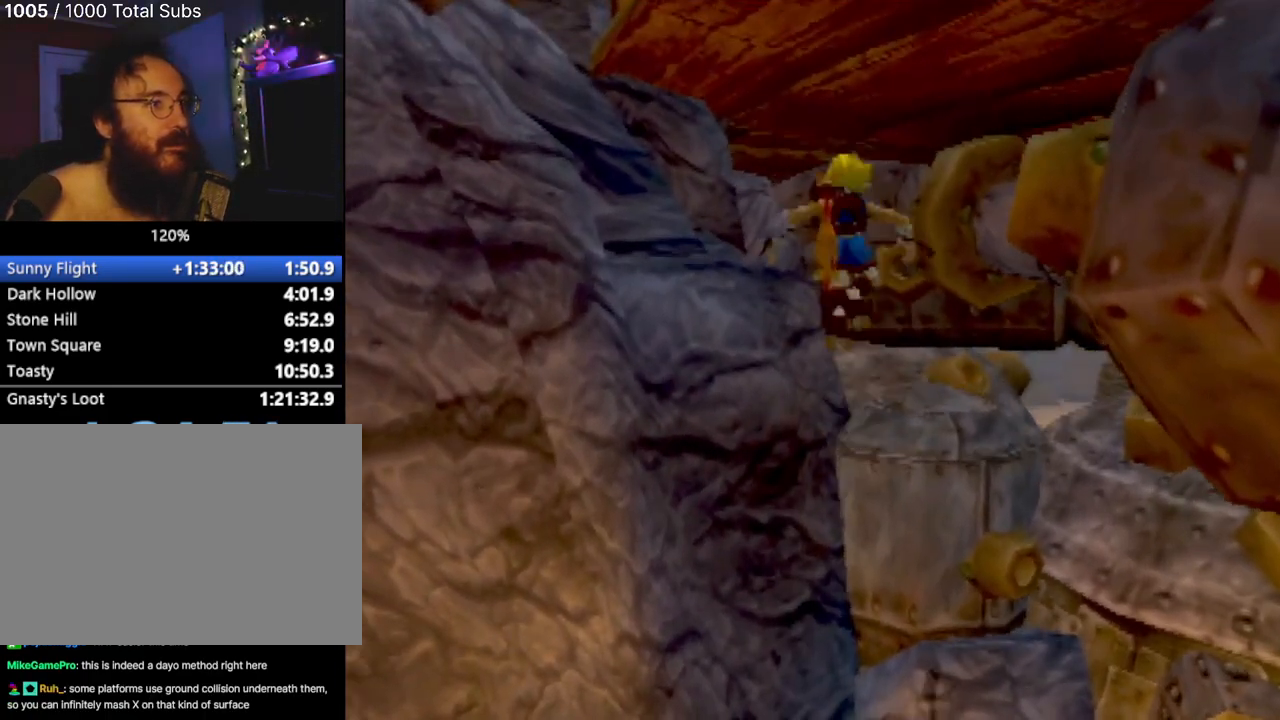
{"buttons": ["CIRCLE"], "left_stick": "up", "events": [[33, "CROSS", "down"], [217, "CROSS", "up"], [267, "CROSS", "down"], [400, "CIRCLE", "down"], [467, "CROSS", "up"]]}
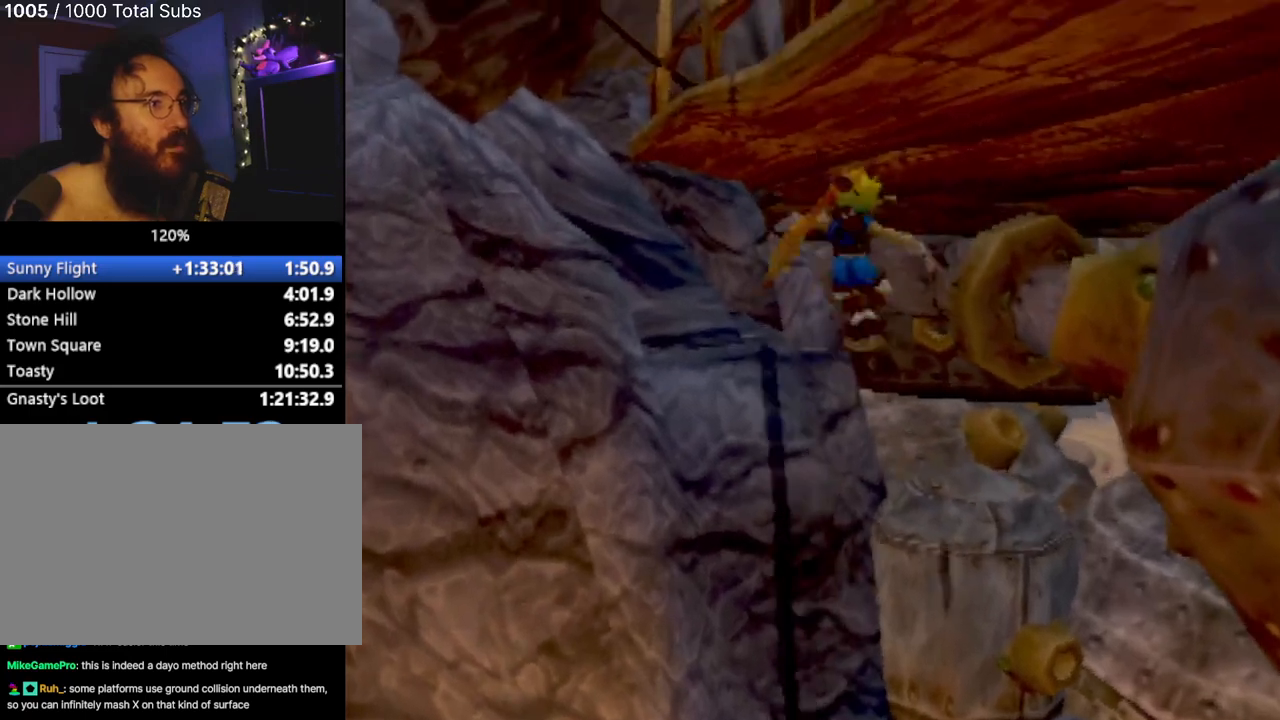
{"buttons": [], "left_stick": "up", "events": [[84, "CIRCLE", "up"], [217, "CROSS", "down"], [501, "CROSS", "up"]]}
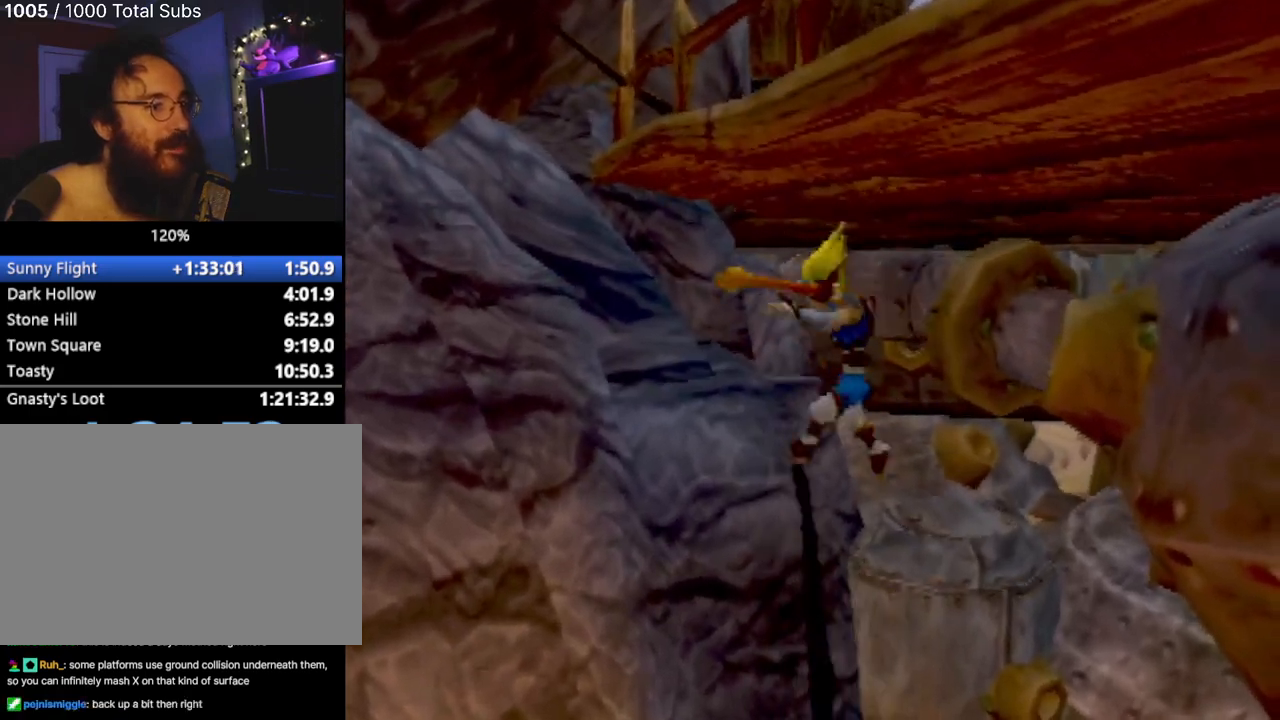
{"buttons": [], "left_stick": "up", "events": [[67, "CROSS", "down"], [217, "CROSS", "up"], [283, "CROSS", "down"], [434, "CROSS", "up"]]}
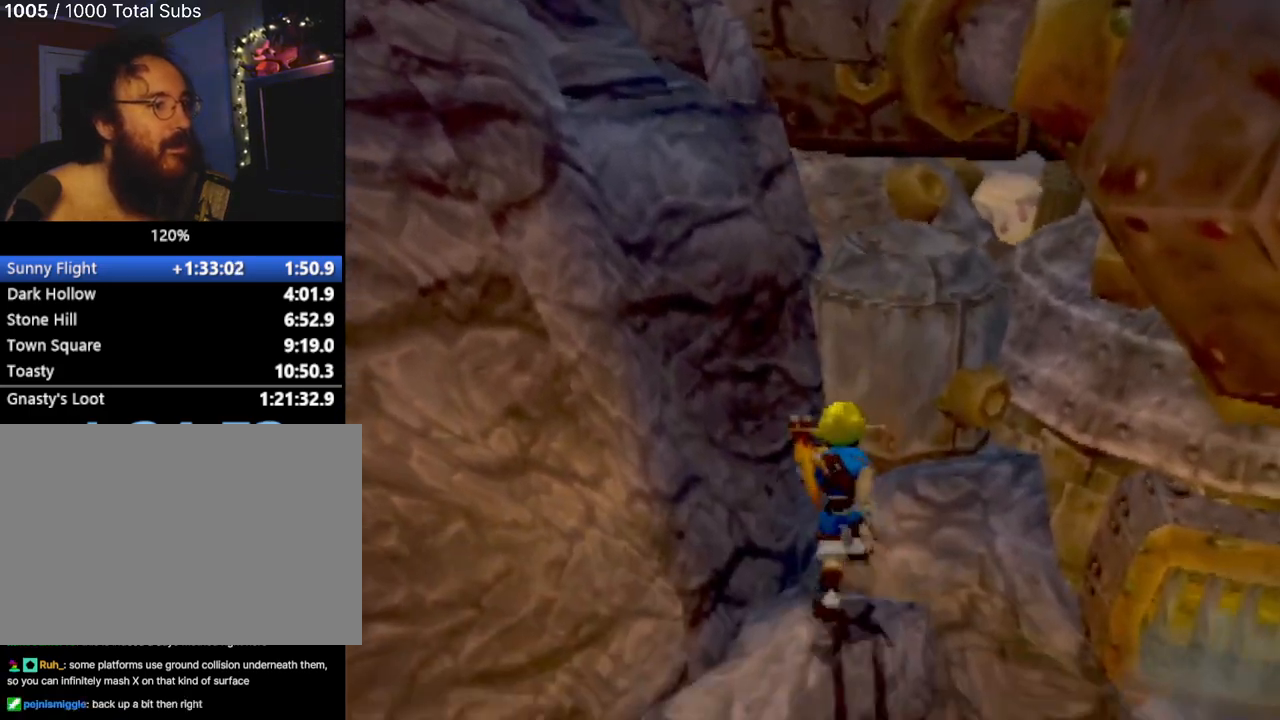
{"buttons": [], "left_stick": "up", "events": [[34, "CROSS", "down"], [267, "CROSS", "up"], [351, "CROSS", "down"], [501, "CROSS", "up"]]}
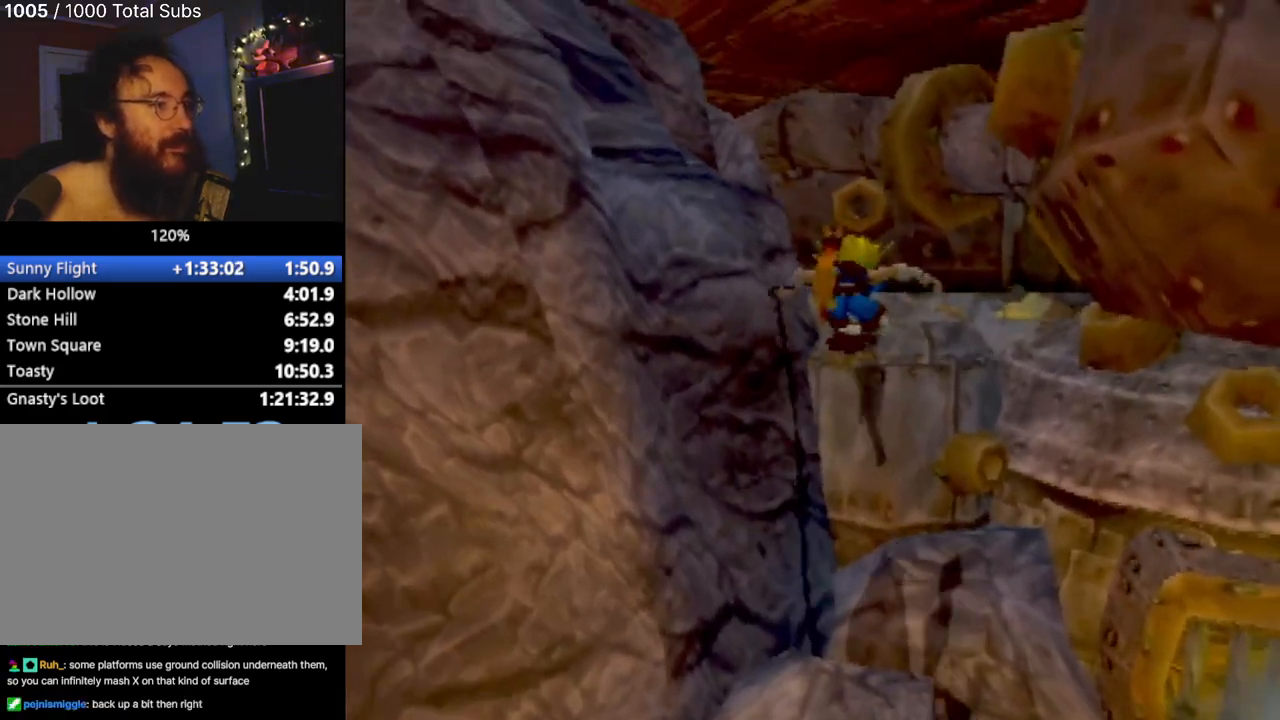
{"buttons": [], "left_stick": "up", "events": [[67, "CROSS", "down"], [233, "CROSS", "up"], [250, "CROSS", "down"], [450, "CROSS", "up"]]}
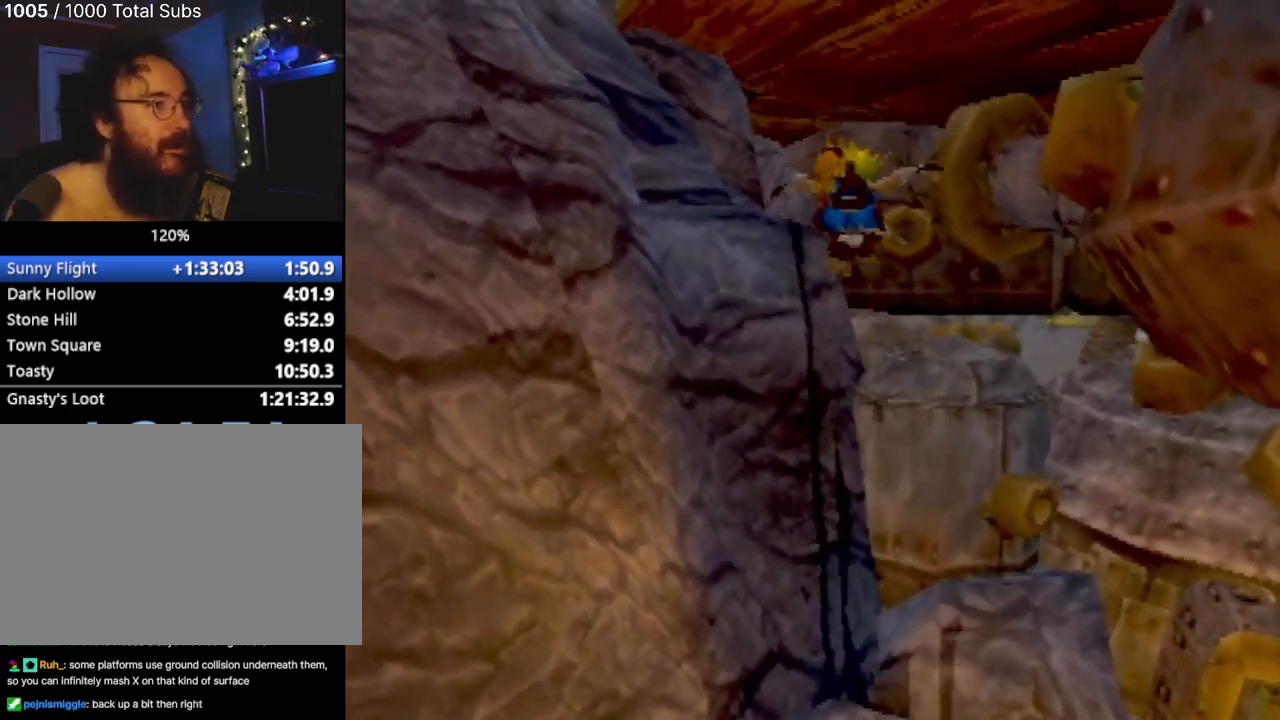
{"buttons": [], "left_stick": "up", "events": [[117, "left_stick", "up-right"], [284, "left_stick", "up"], [317, "CROSS", "down"], [501, "CROSS", "up"]]}
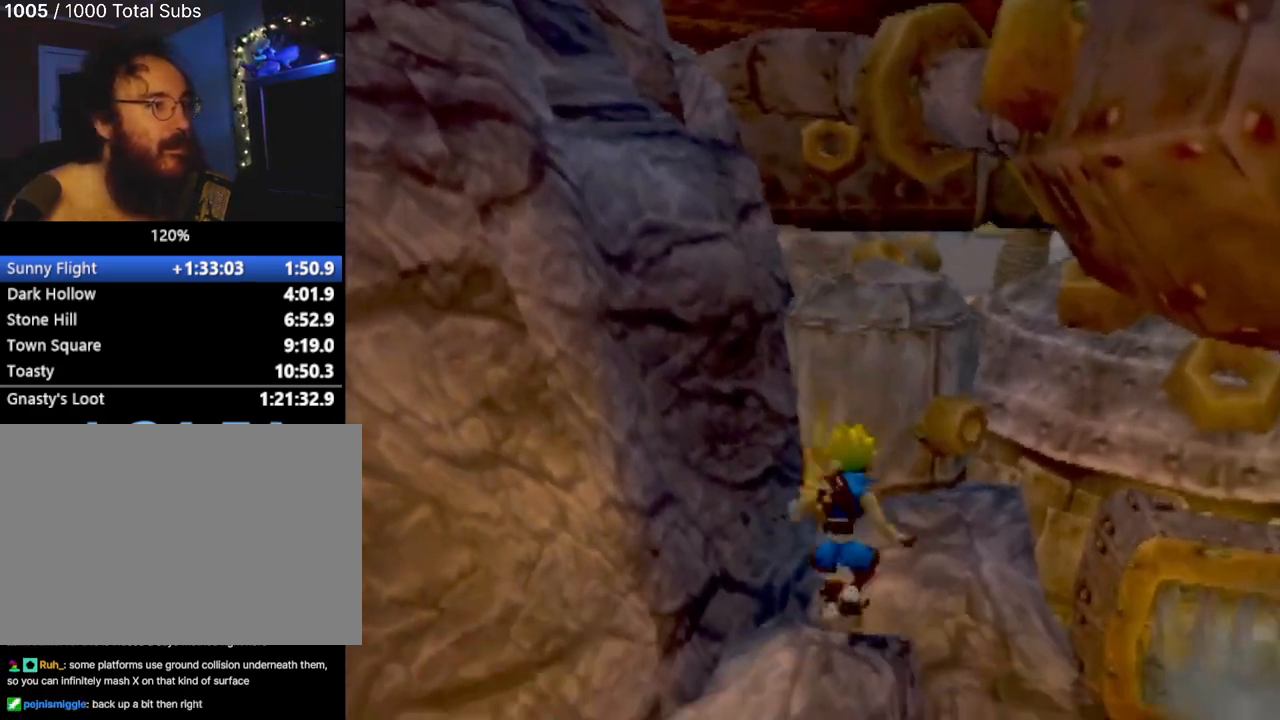
{"buttons": [], "left_stick": "up", "events": [[83, "CROSS", "down"], [283, "CROSS", "up"]]}
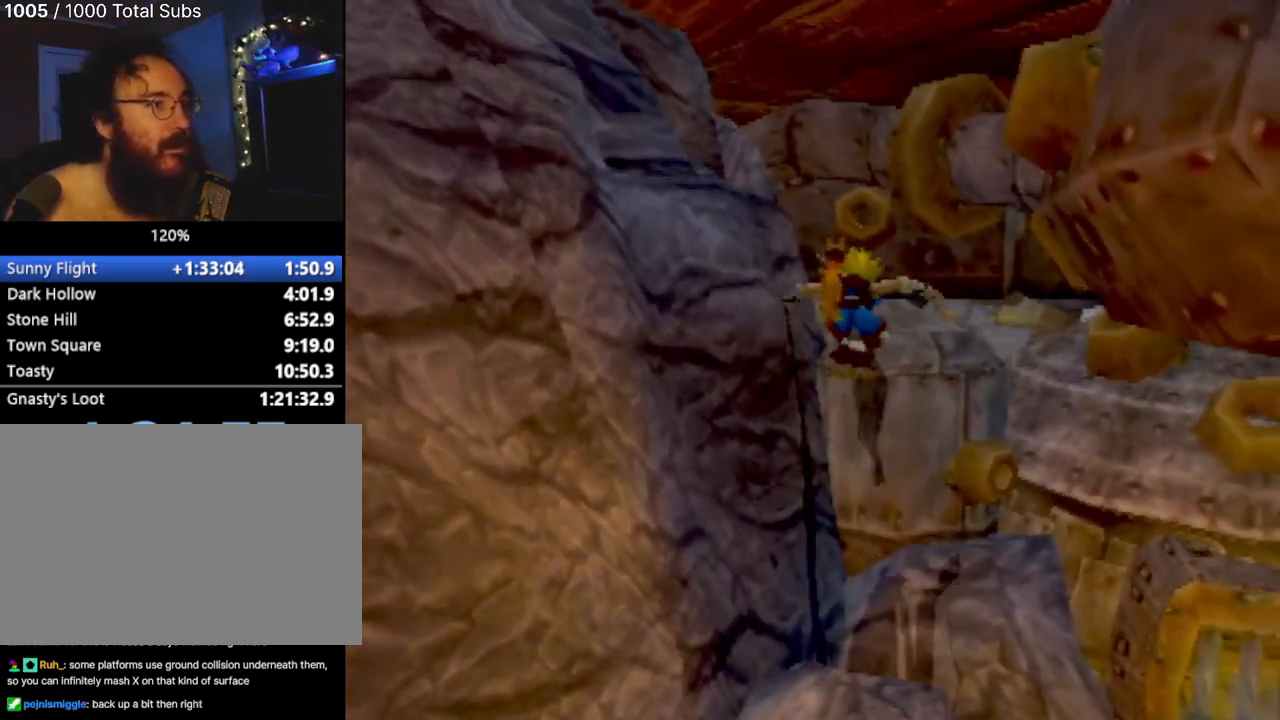
{"buttons": [], "left_stick": "up", "events": [[34, "CROSS", "down"], [234, "CROSS", "up"]]}
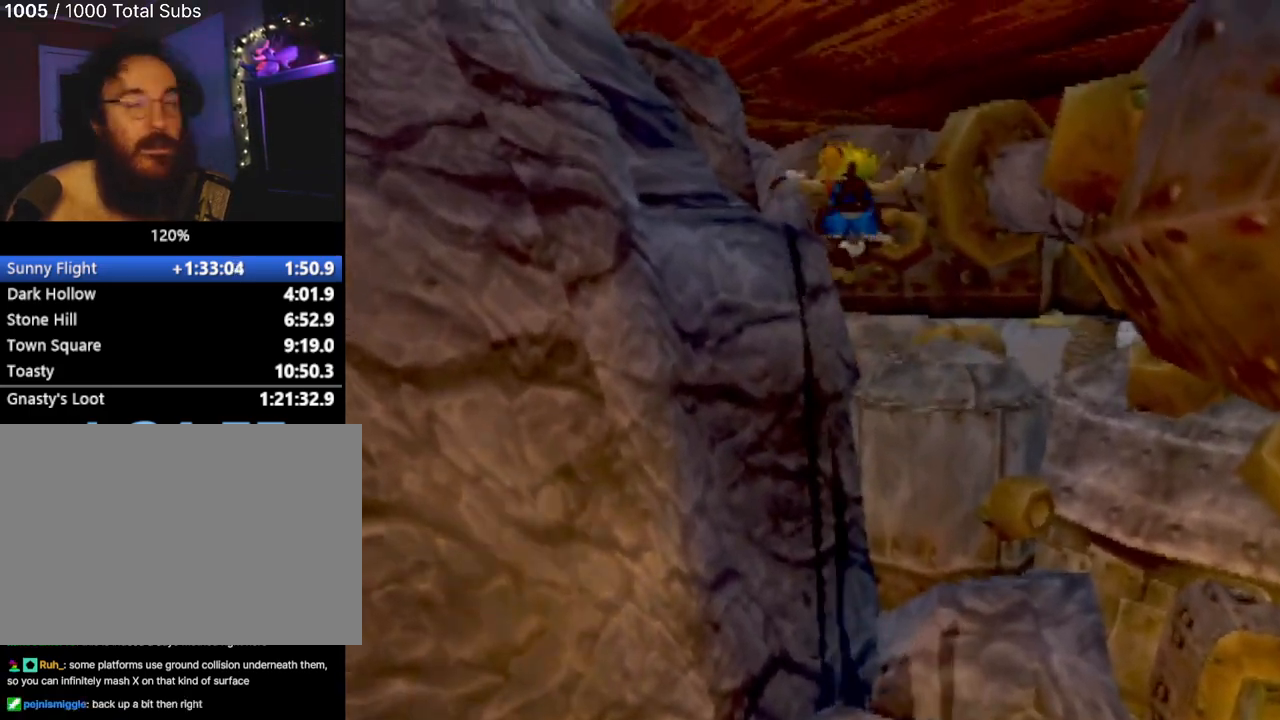
{"buttons": [], "left_stick": "up", "events": []}